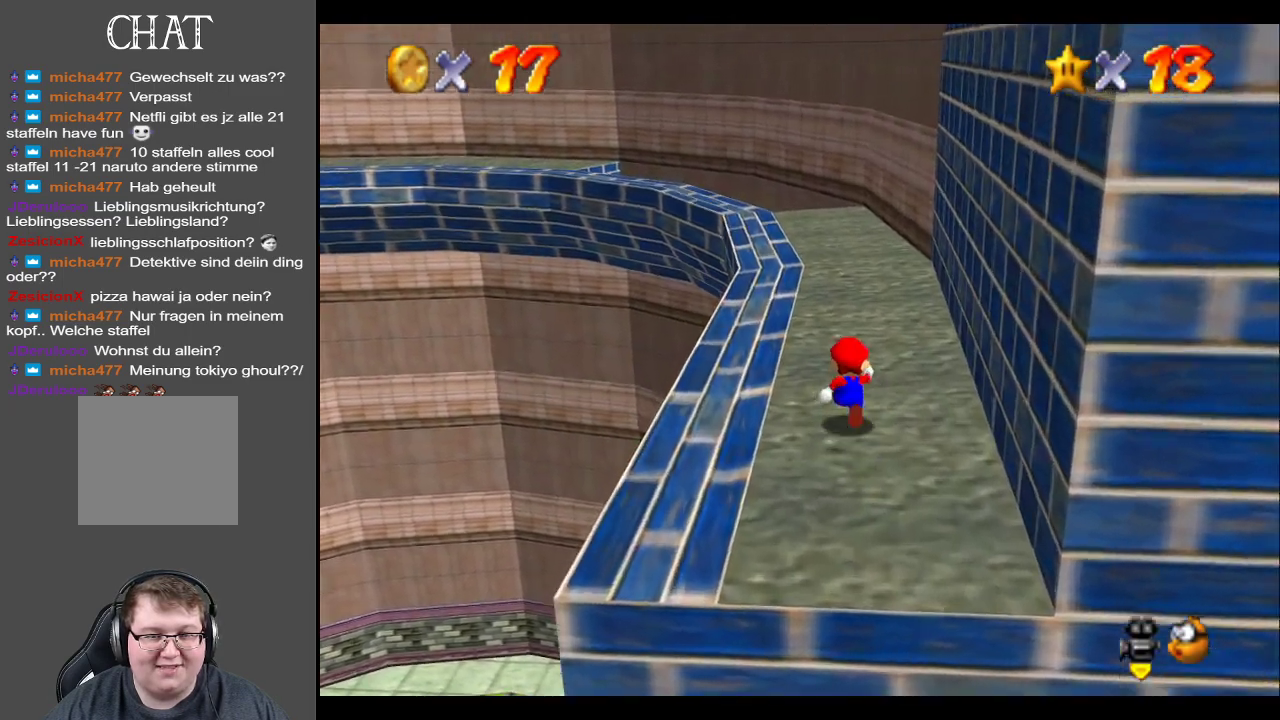
Gameplay with a controller (Xbox layout); each line is a JSON object with the inputs held at the frame after it. "events" lists button and stick changes between this image and that frame as [ms after this image, input, new state], when the widget could be followed in between. Not read: L3 R3.
{"buttons": [], "left_stick": "up", "right_stick": "center", "events": [[317, "X", "down"], [500, "X", "up"]]}
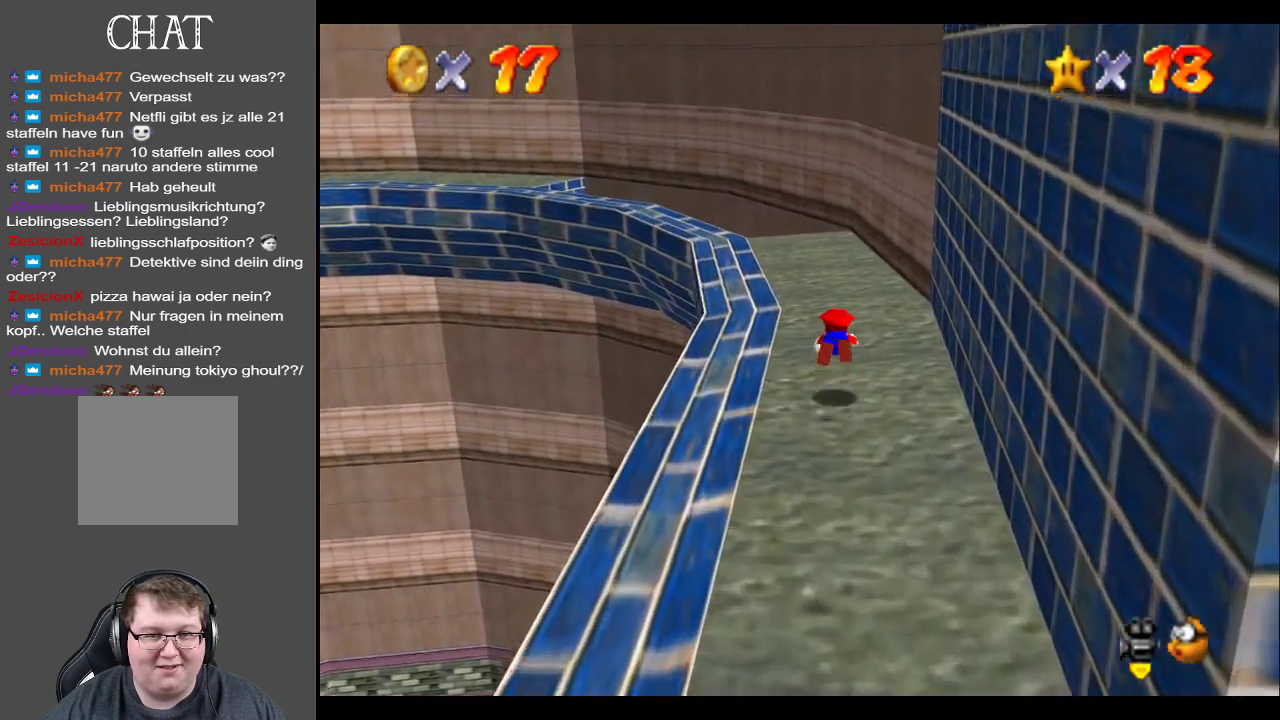
{"buttons": [], "left_stick": "up", "right_stick": "center", "events": [[267, "A", "down"], [417, "A", "up"]]}
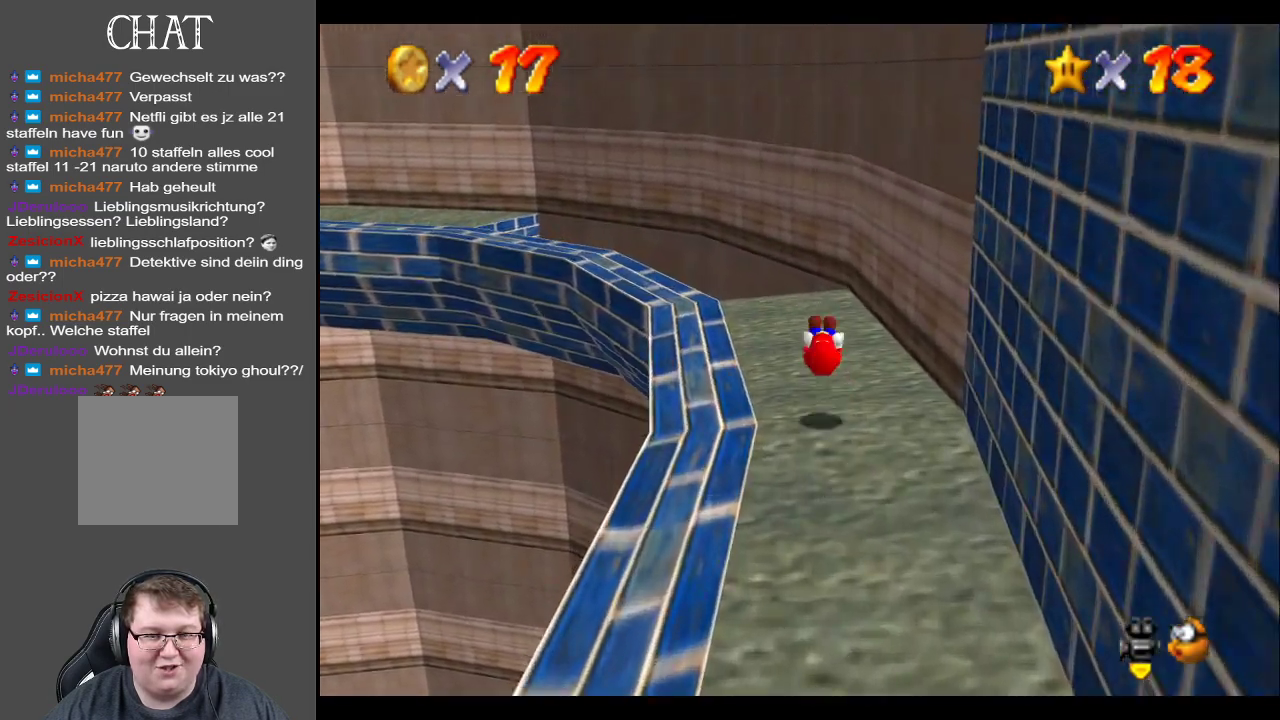
{"buttons": [], "left_stick": "up", "right_stick": "center", "events": []}
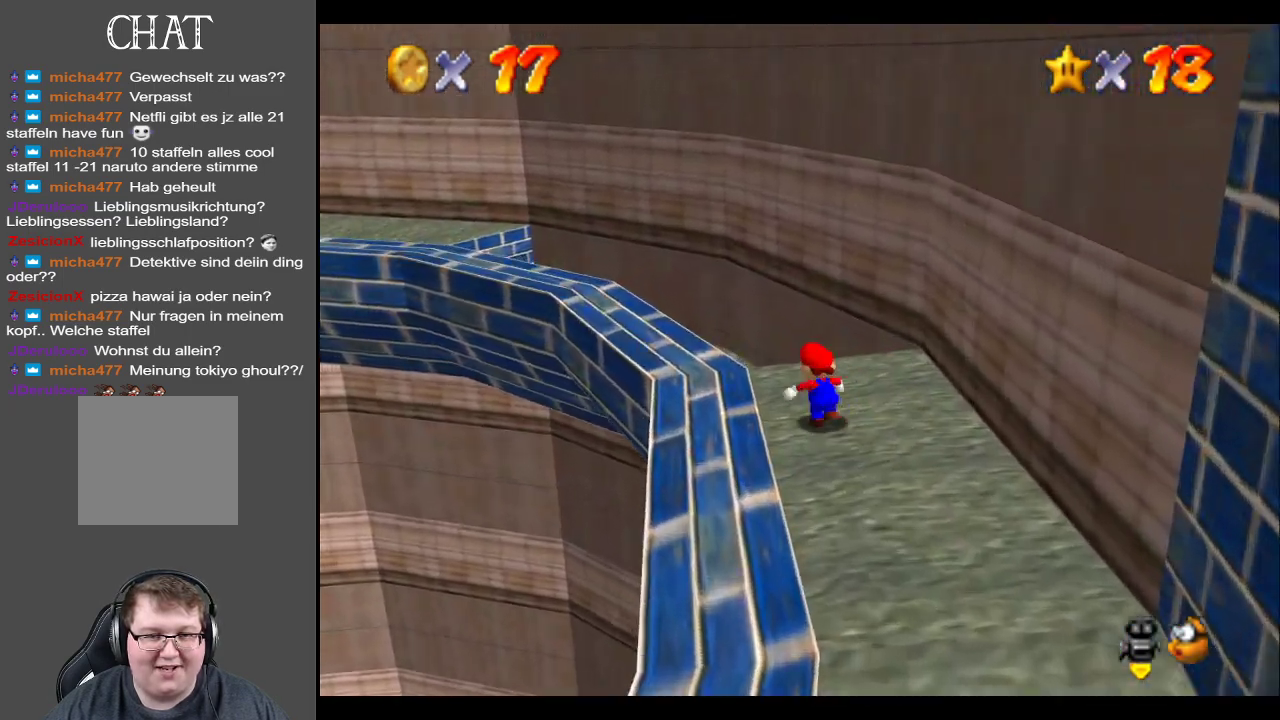
{"buttons": ["A"], "left_stick": "up", "right_stick": "center", "events": [[133, "A", "down"]]}
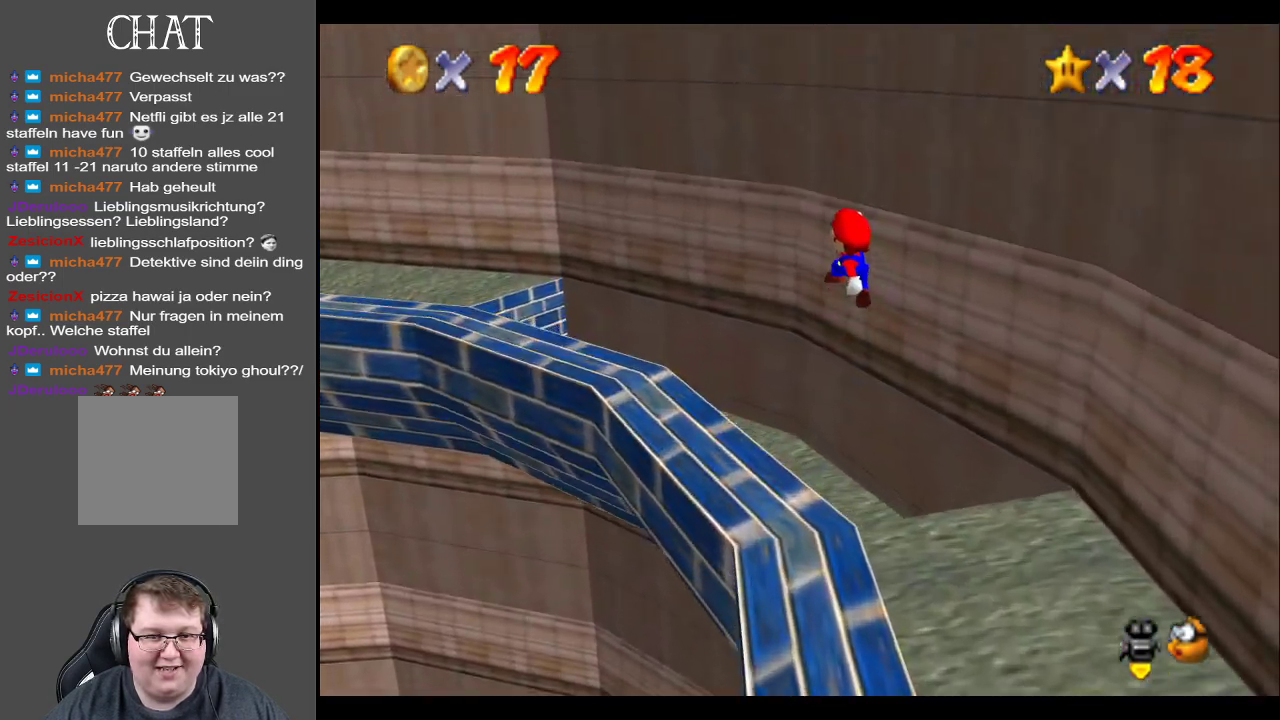
{"buttons": ["Y"], "left_stick": "up", "right_stick": "center", "events": [[67, "A", "up"], [417, "Y", "down"]]}
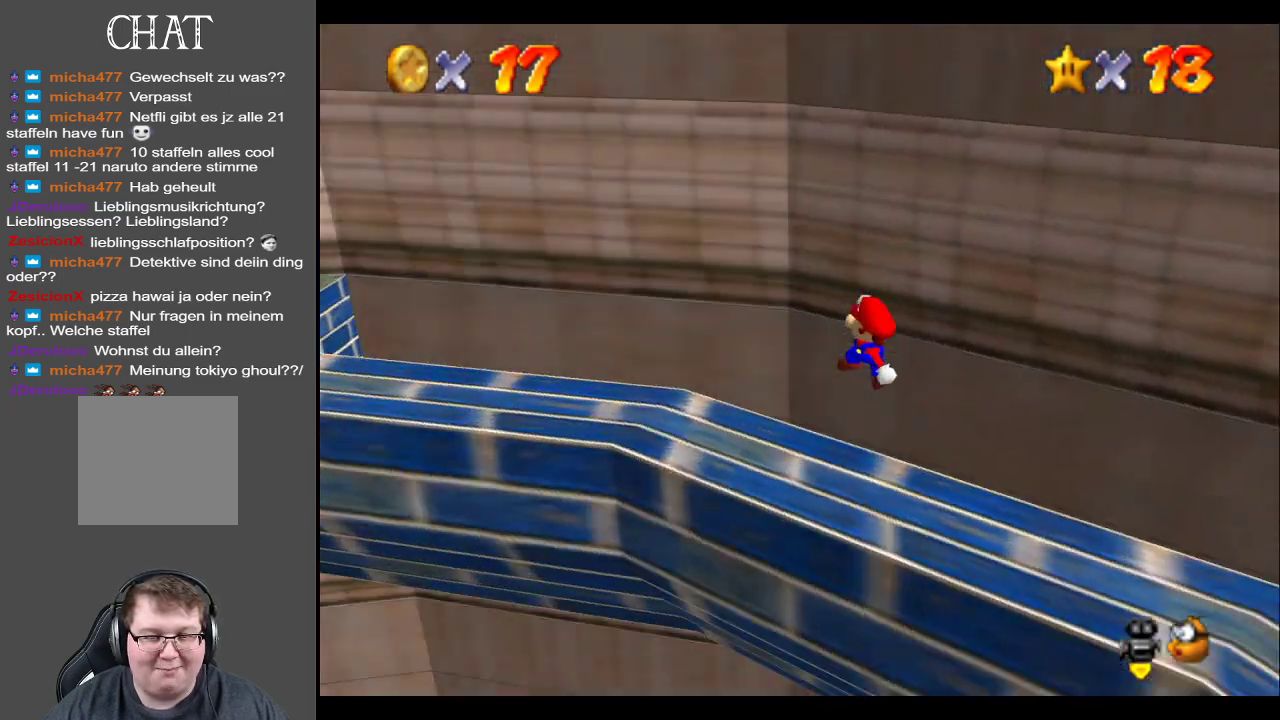
{"buttons": [], "left_stick": "center", "right_stick": "center", "events": [[67, "Y", "up"], [83, "left_stick", "center"], [200, "Y", "down"], [333, "Y", "up"]]}
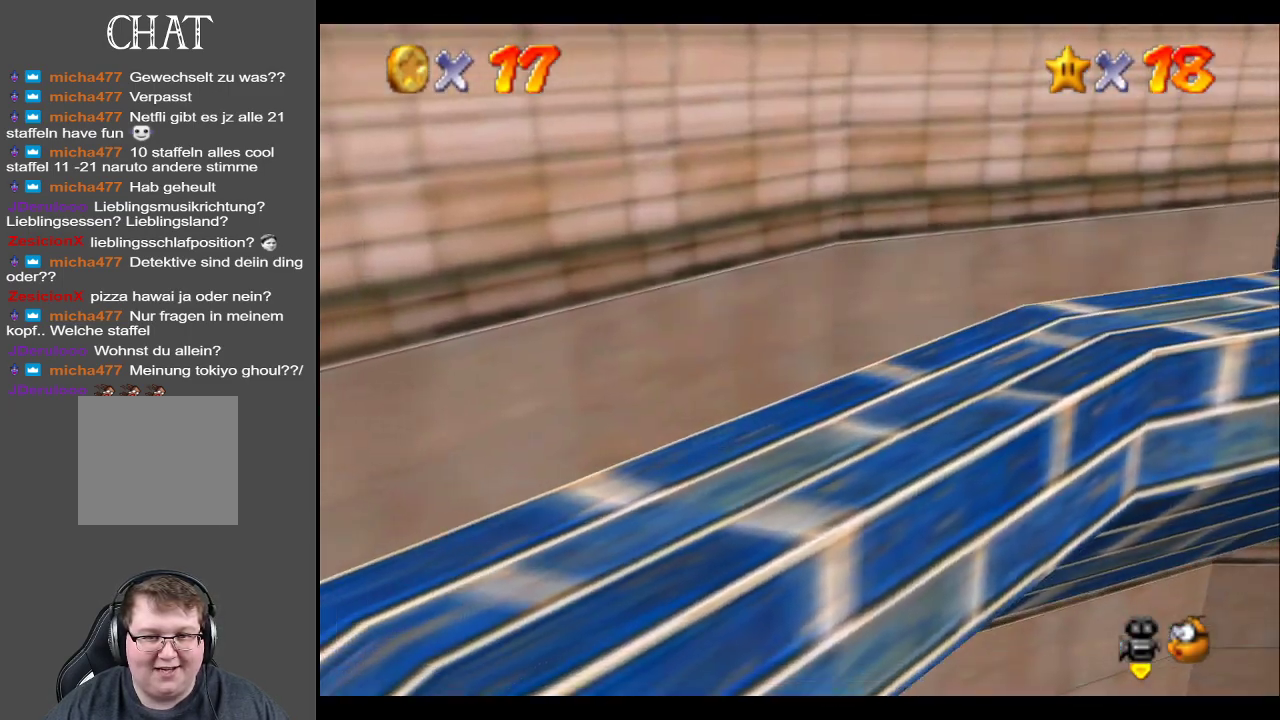
{"buttons": [], "left_stick": "up-right", "right_stick": "center", "events": [[17, "Y", "down"], [100, "Y", "up"], [100, "left_stick", "up-right"]]}
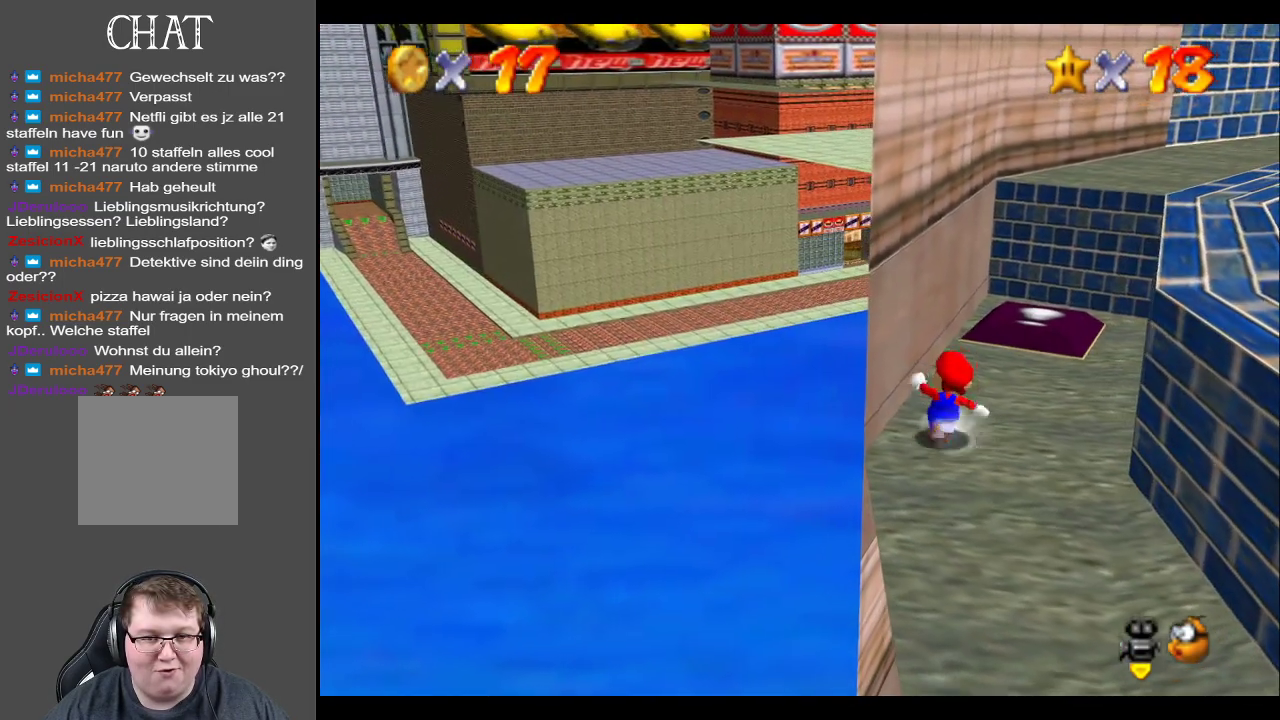
{"buttons": [], "left_stick": "up-right", "right_stick": "center", "events": []}
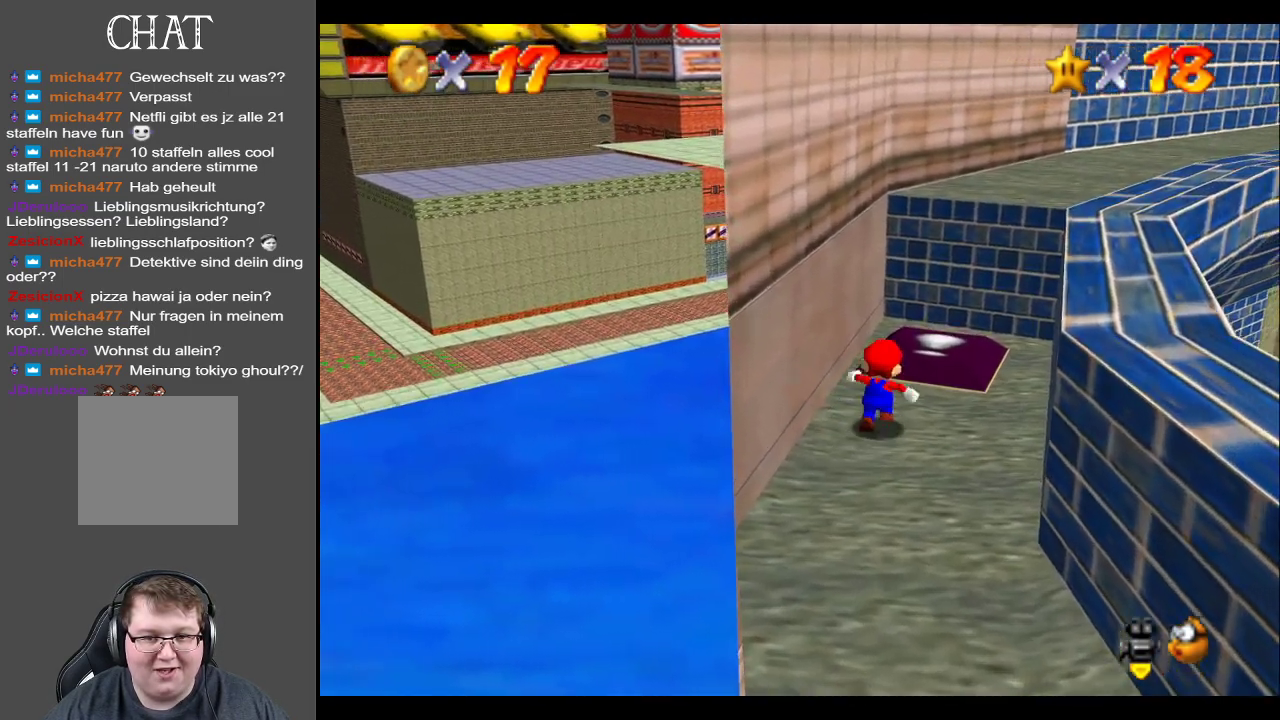
{"buttons": [], "left_stick": "up-right", "right_stick": "center", "events": []}
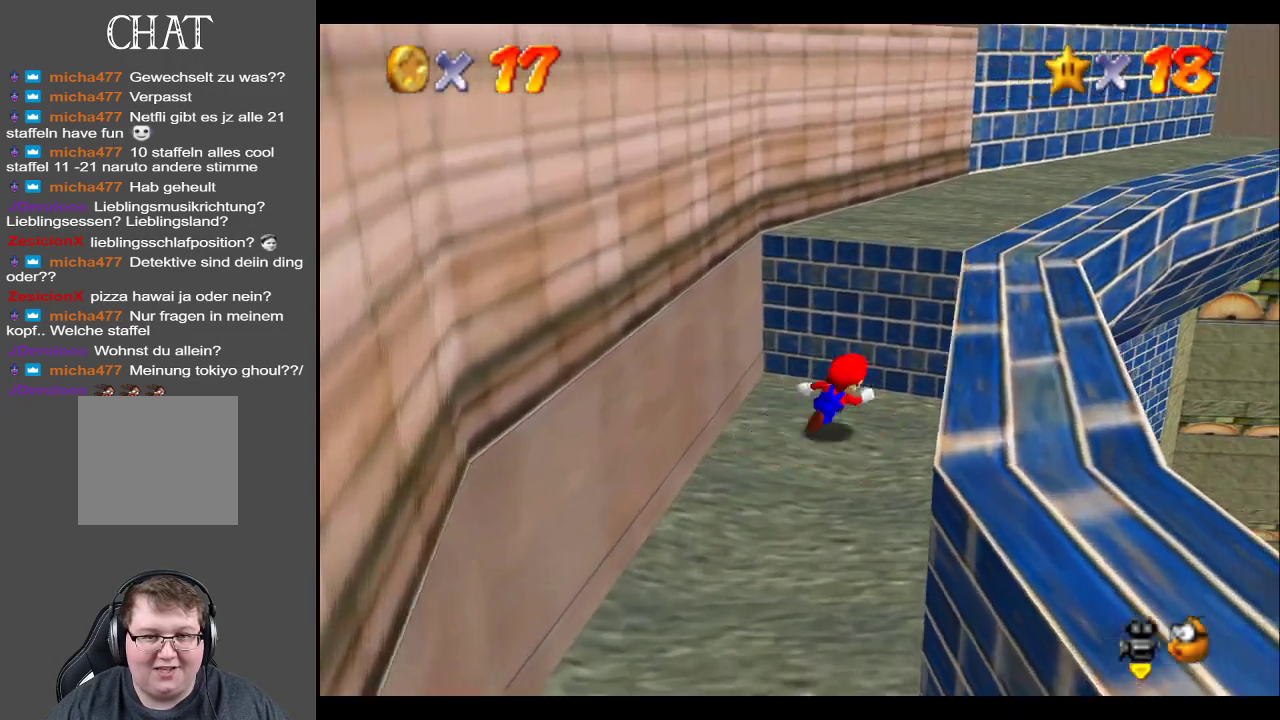
{"buttons": [], "left_stick": "up", "right_stick": "center", "events": [[50, "A", "down"], [317, "A", "up"], [417, "left_stick", "up"]]}
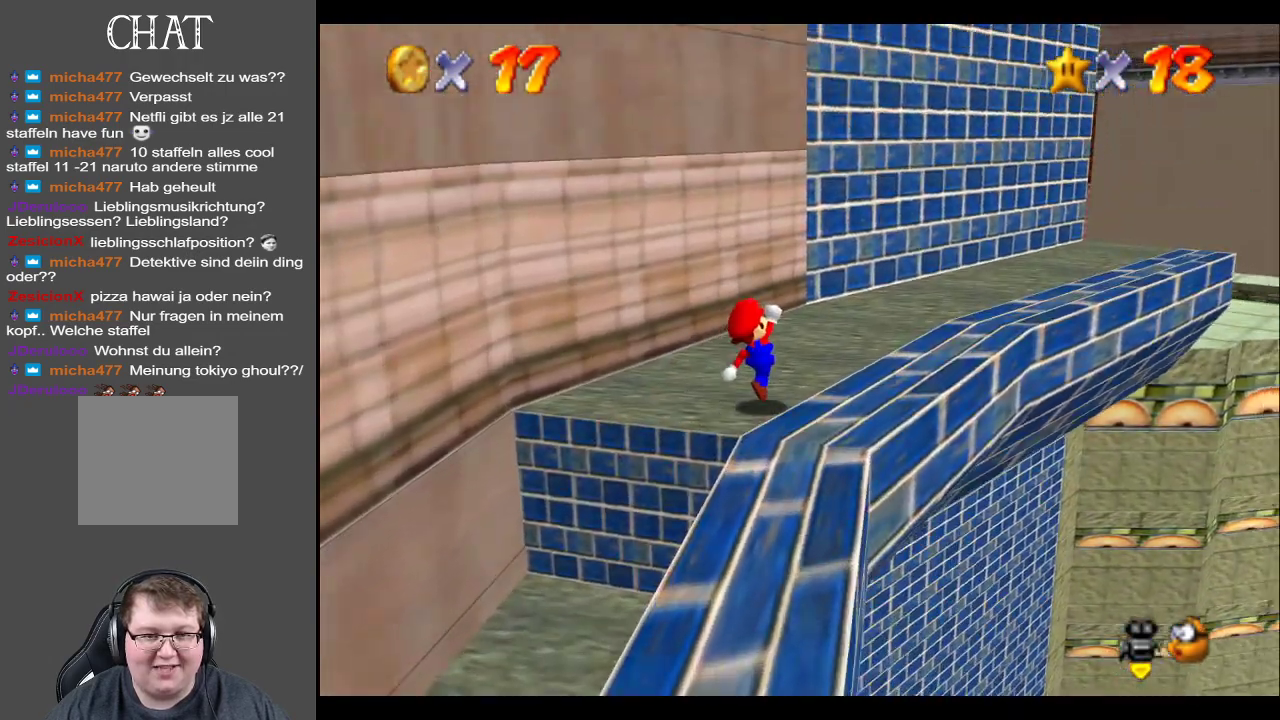
{"buttons": [], "left_stick": "up-right", "right_stick": "center", "events": [[250, "left_stick", "up-right"]]}
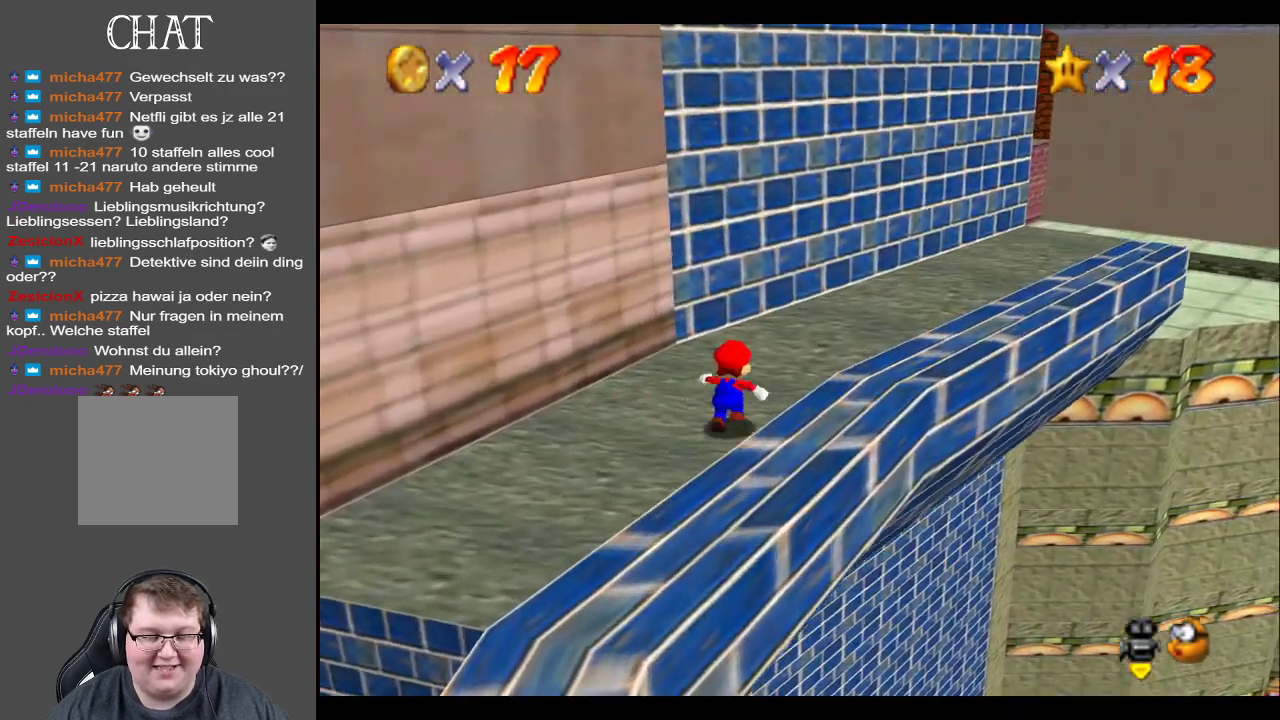
{"buttons": [], "left_stick": "up-right", "right_stick": "center", "events": []}
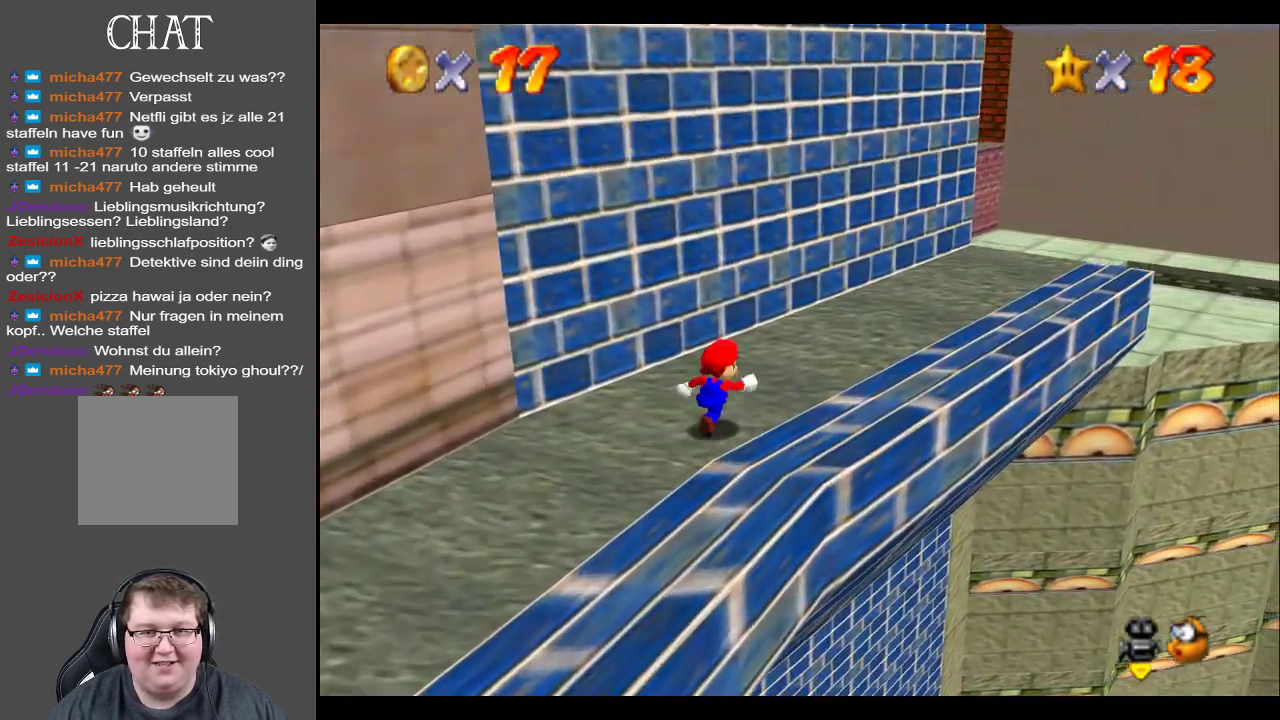
{"buttons": [], "left_stick": "up-right", "right_stick": "center", "events": []}
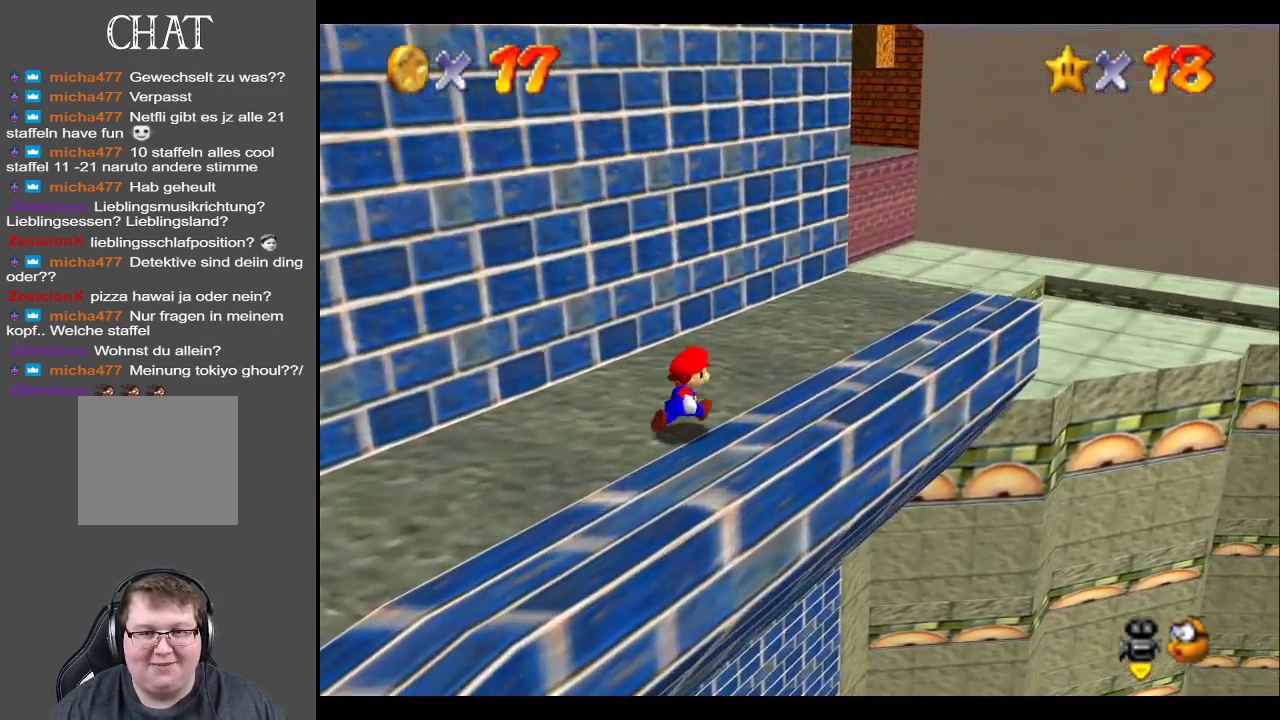
{"buttons": [], "left_stick": "up-right", "right_stick": "center", "events": [[267, "B", "down"], [383, "B", "up"]]}
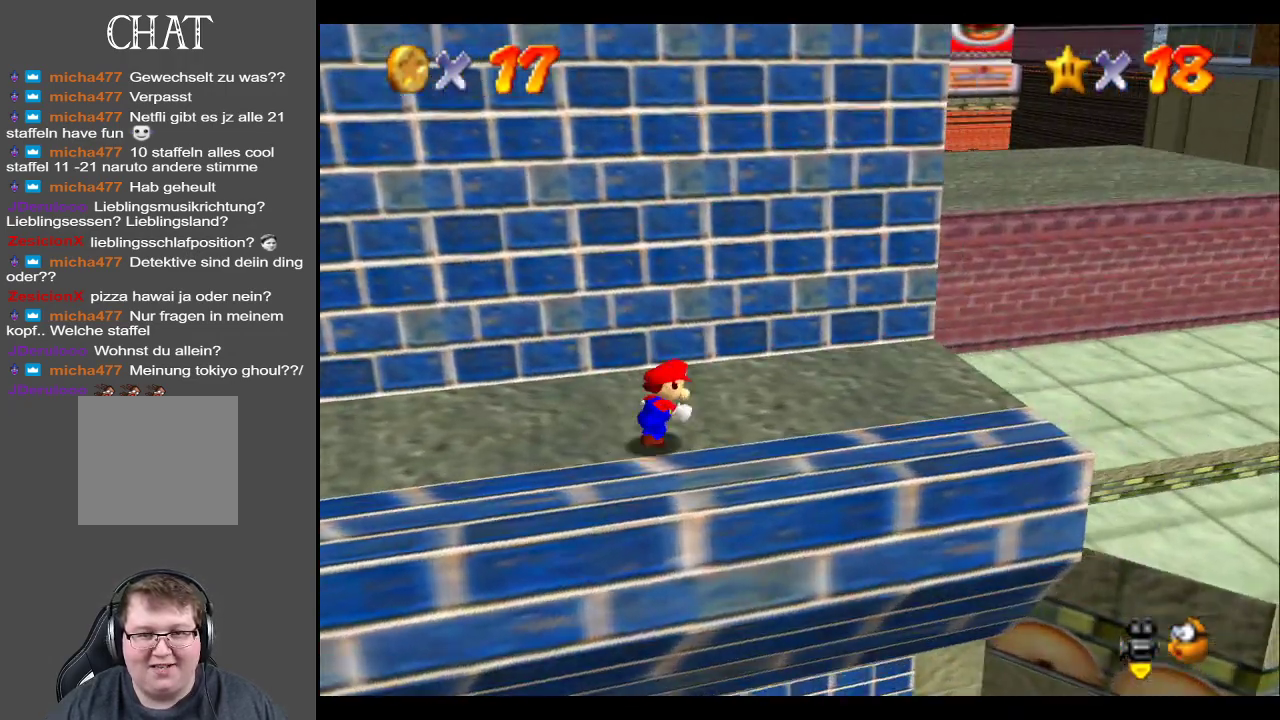
{"buttons": [], "left_stick": "up-right", "right_stick": "center", "events": [[100, "left_stick", "right"], [500, "left_stick", "up-right"]]}
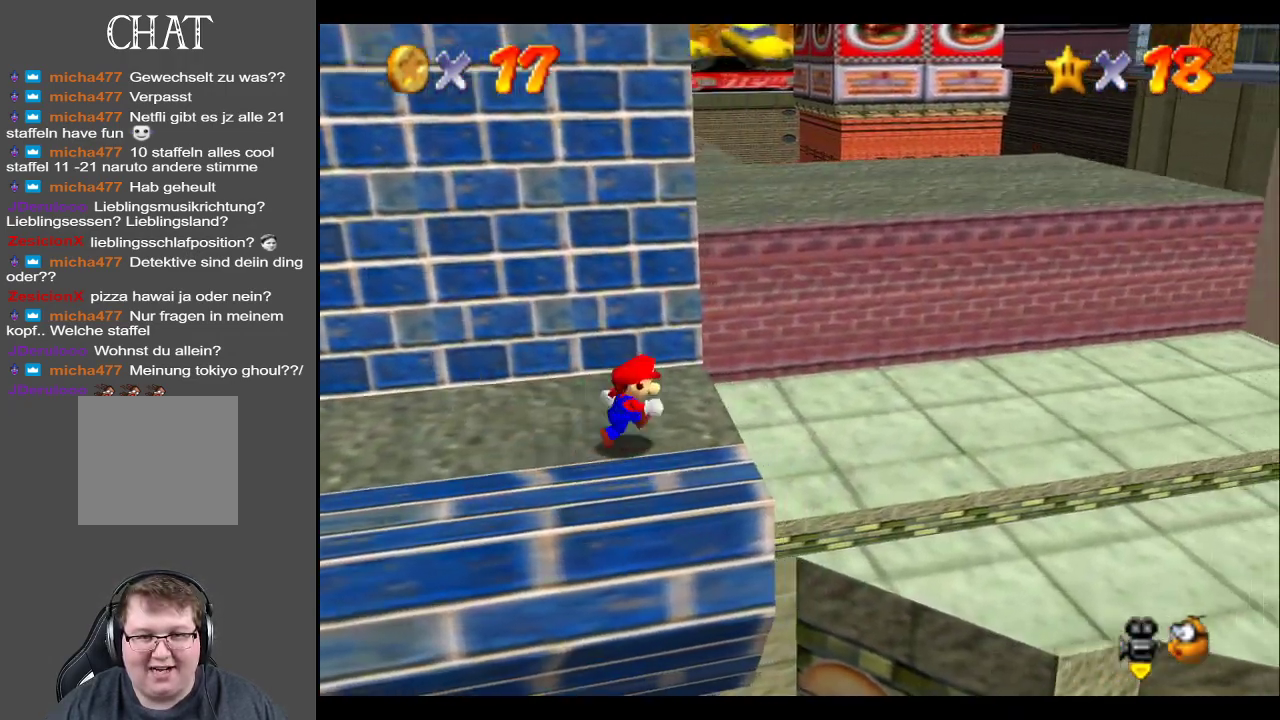
{"buttons": ["A"], "left_stick": "up-right", "right_stick": "center", "events": [[167, "A", "down"], [383, "A", "up"], [467, "A", "down"]]}
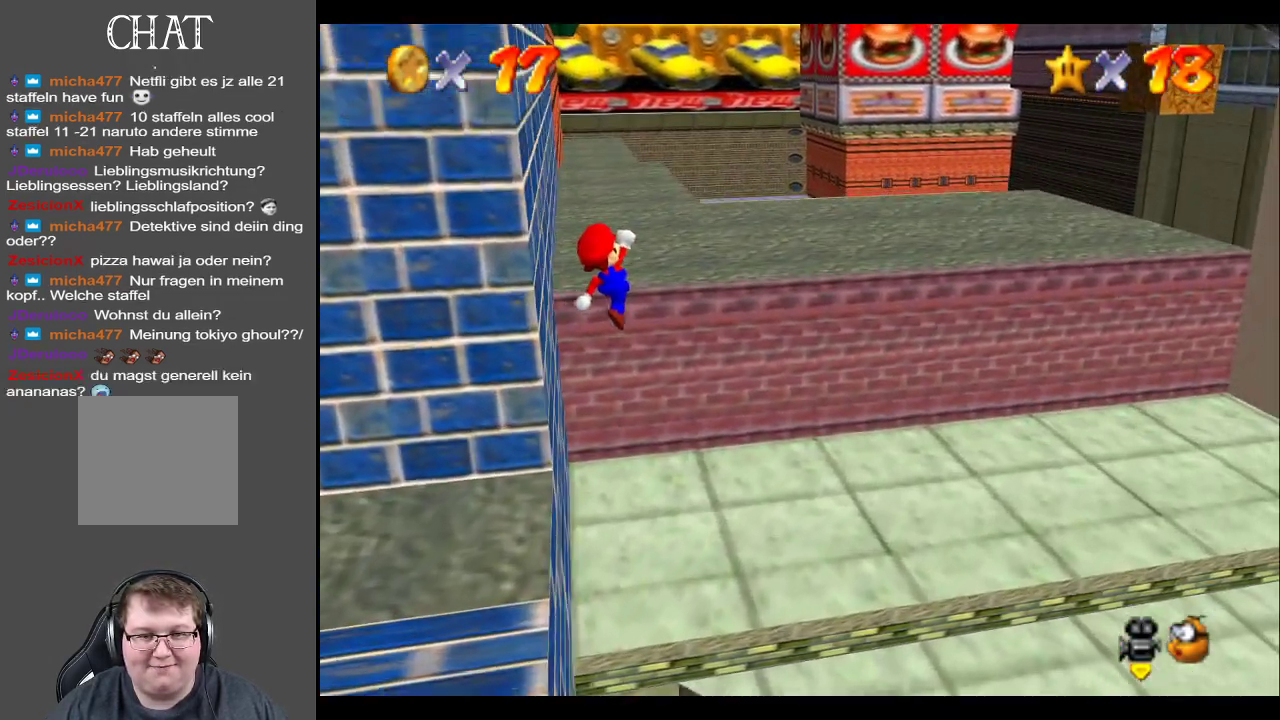
{"buttons": [], "left_stick": "up-right", "right_stick": "center", "events": [[300, "A", "up"]]}
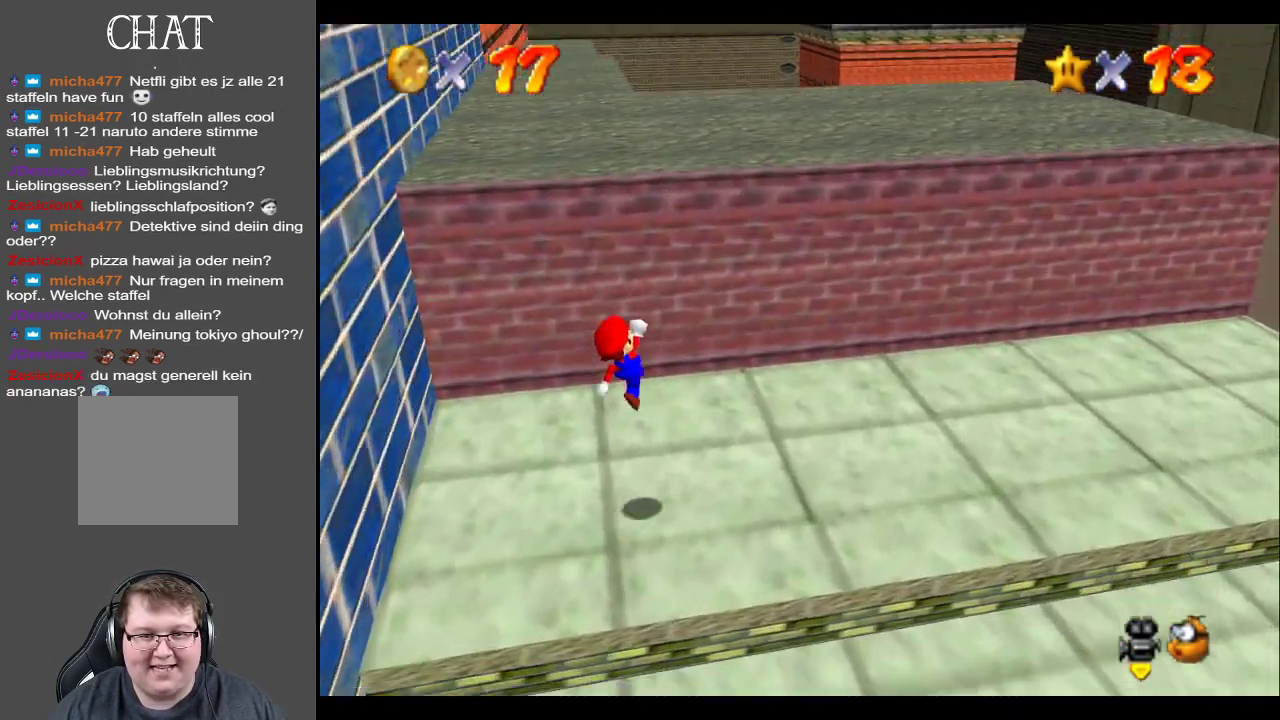
{"buttons": ["A"], "left_stick": "up-right", "right_stick": "center", "events": [[200, "A", "down"]]}
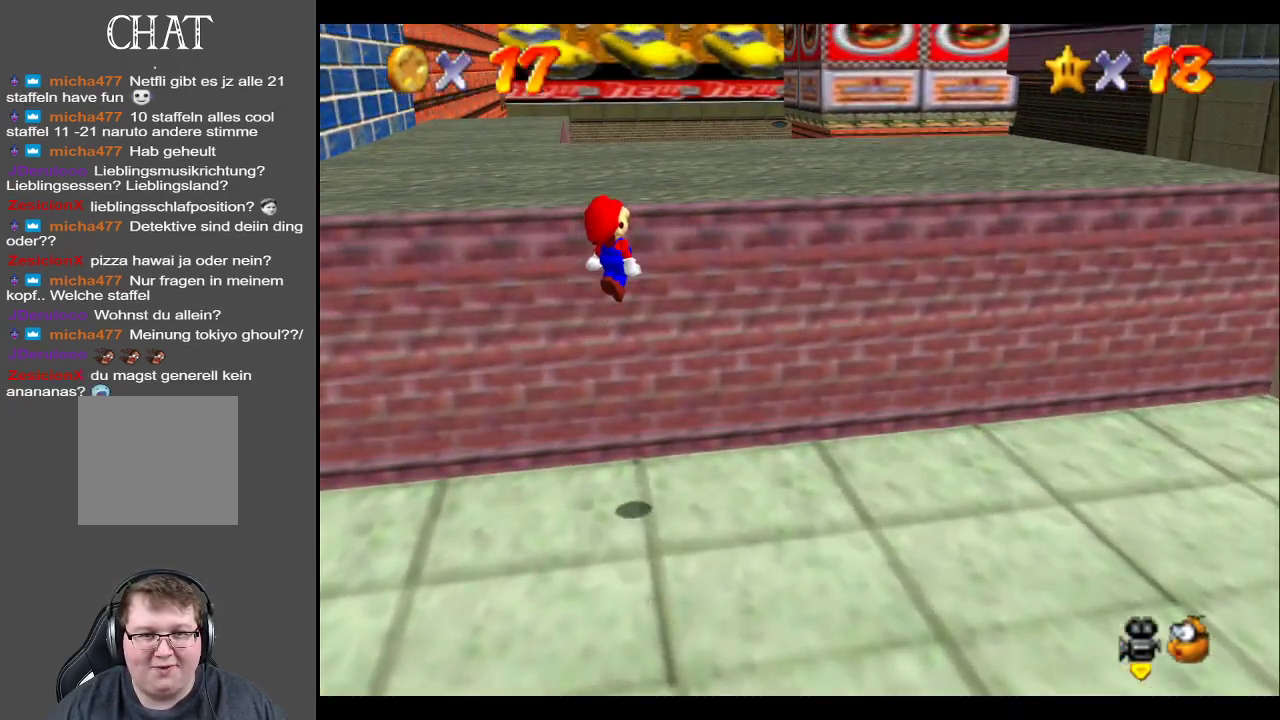
{"buttons": [], "left_stick": "up-right", "right_stick": "center", "events": [[133, "A", "up"], [250, "Y", "down"], [417, "Y", "up"]]}
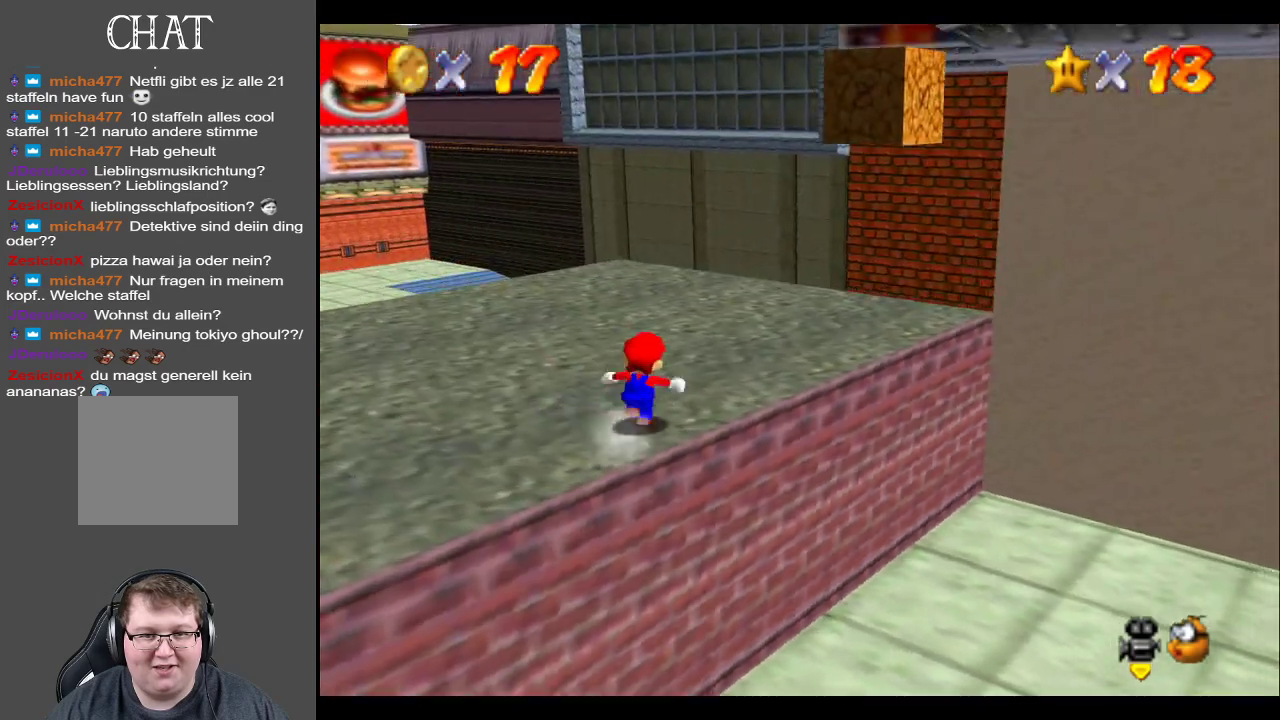
{"buttons": [], "left_stick": "up-right", "right_stick": "center", "events": []}
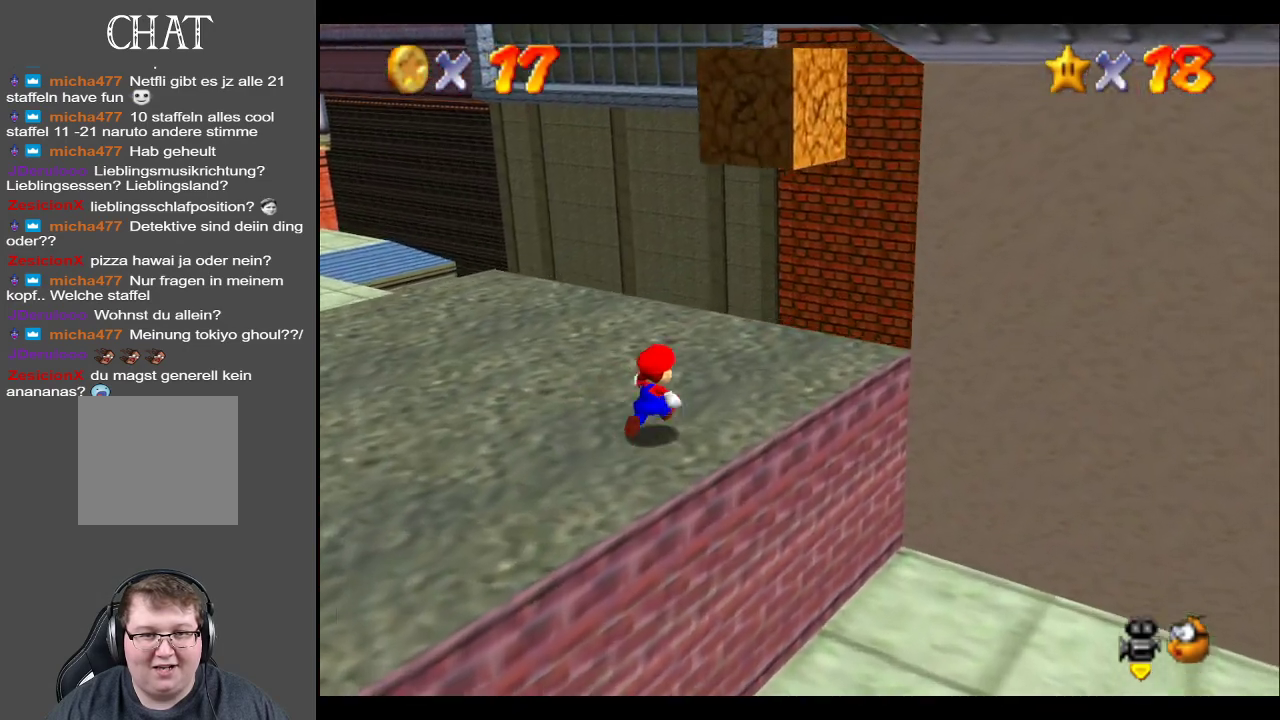
{"buttons": [], "left_stick": "right", "right_stick": "center", "events": [[250, "left_stick", "up-left"], [317, "left_stick", "left"], [450, "left_stick", "right"]]}
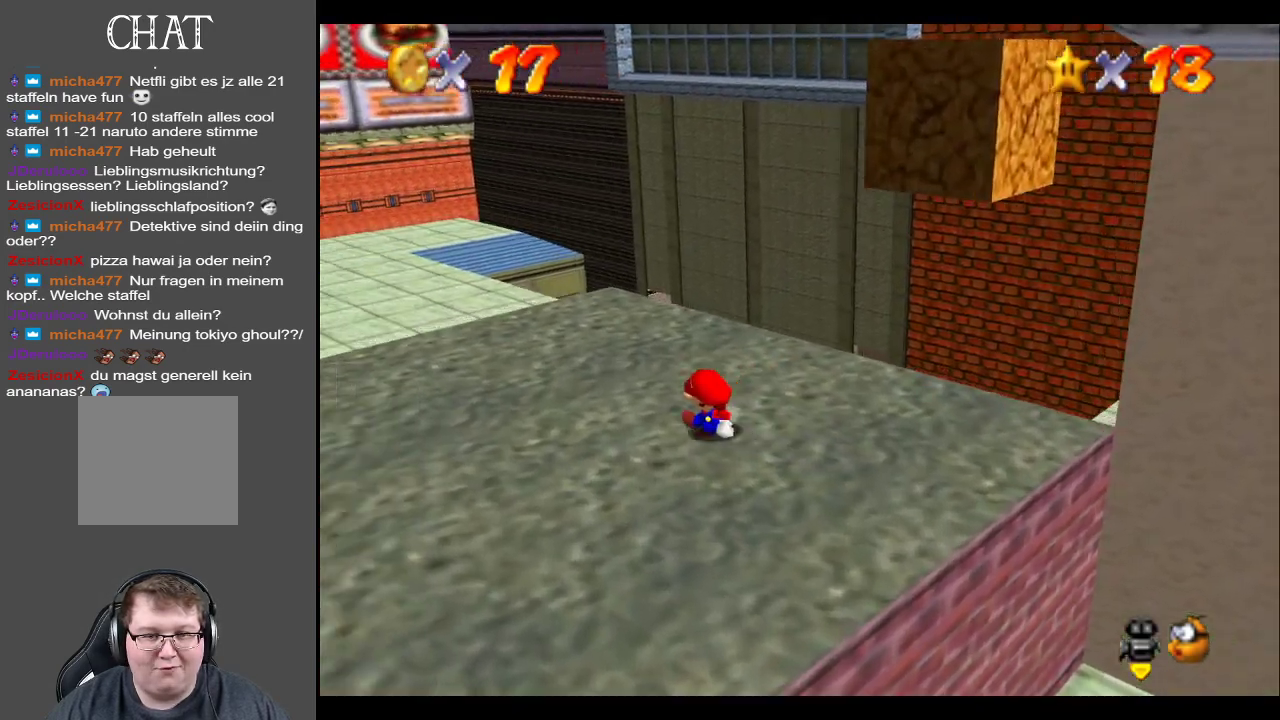
{"buttons": ["A"], "left_stick": "up-right", "right_stick": "center", "events": [[67, "A", "down"], [333, "left_stick", "up-right"]]}
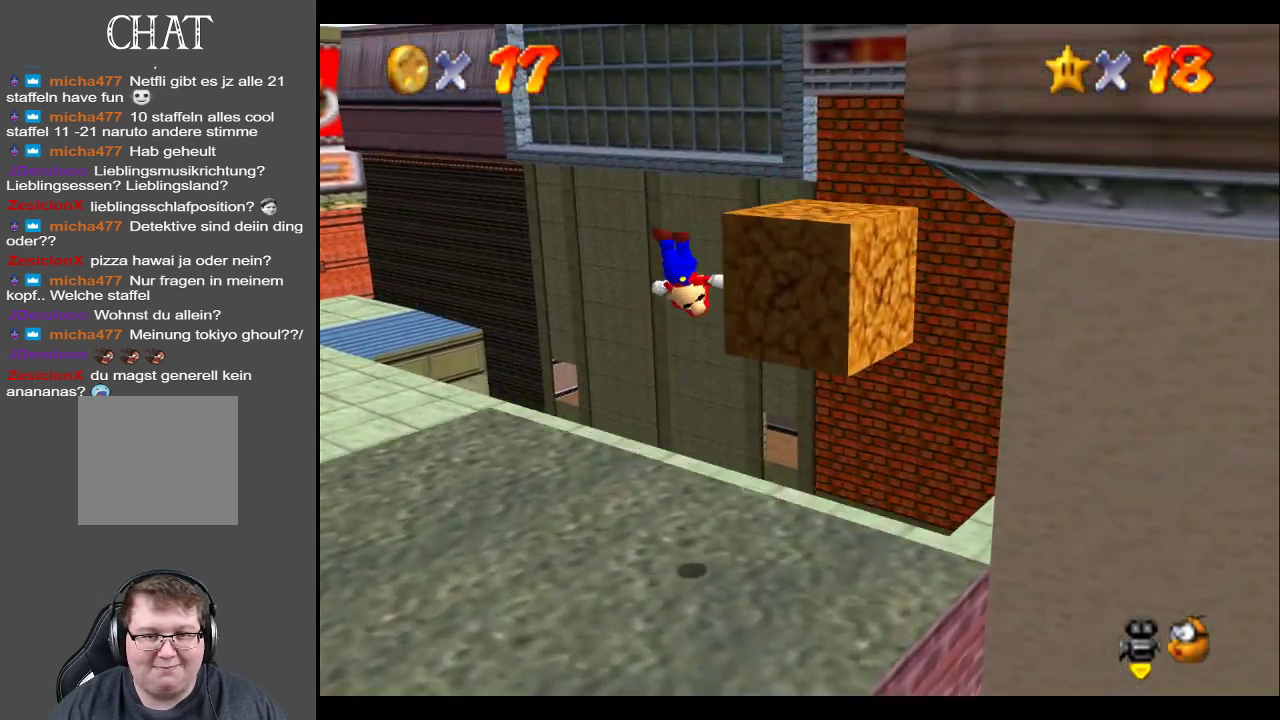
{"buttons": [], "left_stick": "down-left", "right_stick": "center", "events": [[200, "A", "up"], [283, "left_stick", "down-right"], [383, "left_stick", "down-left"]]}
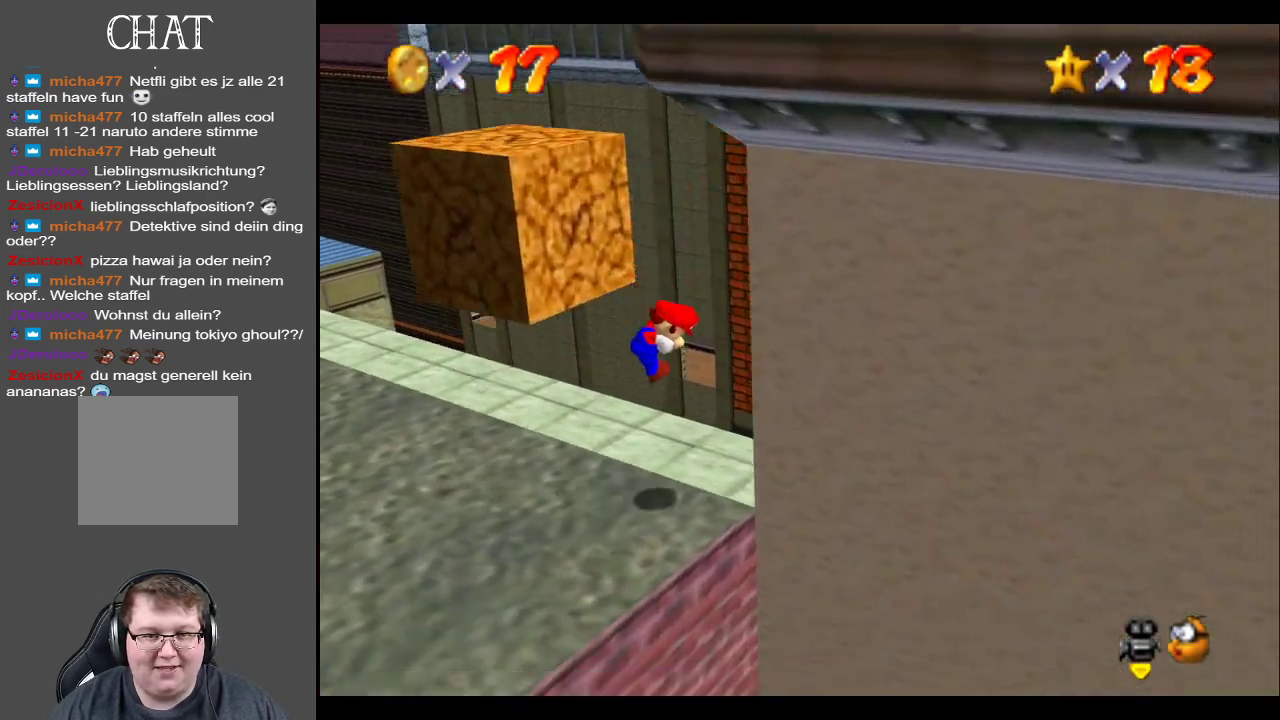
{"buttons": ["A"], "left_stick": "down-left", "right_stick": "center", "events": [[183, "A", "down"]]}
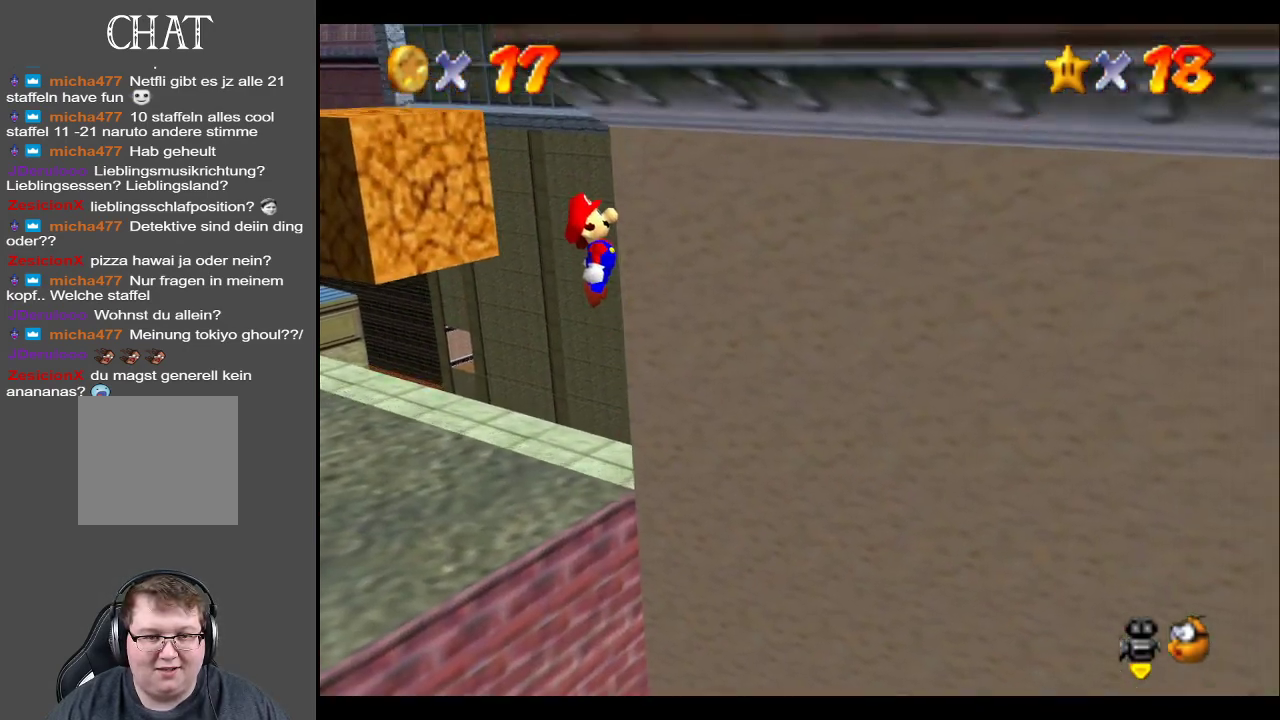
{"buttons": [], "left_stick": "down-left", "right_stick": "center", "events": [[350, "A", "up"]]}
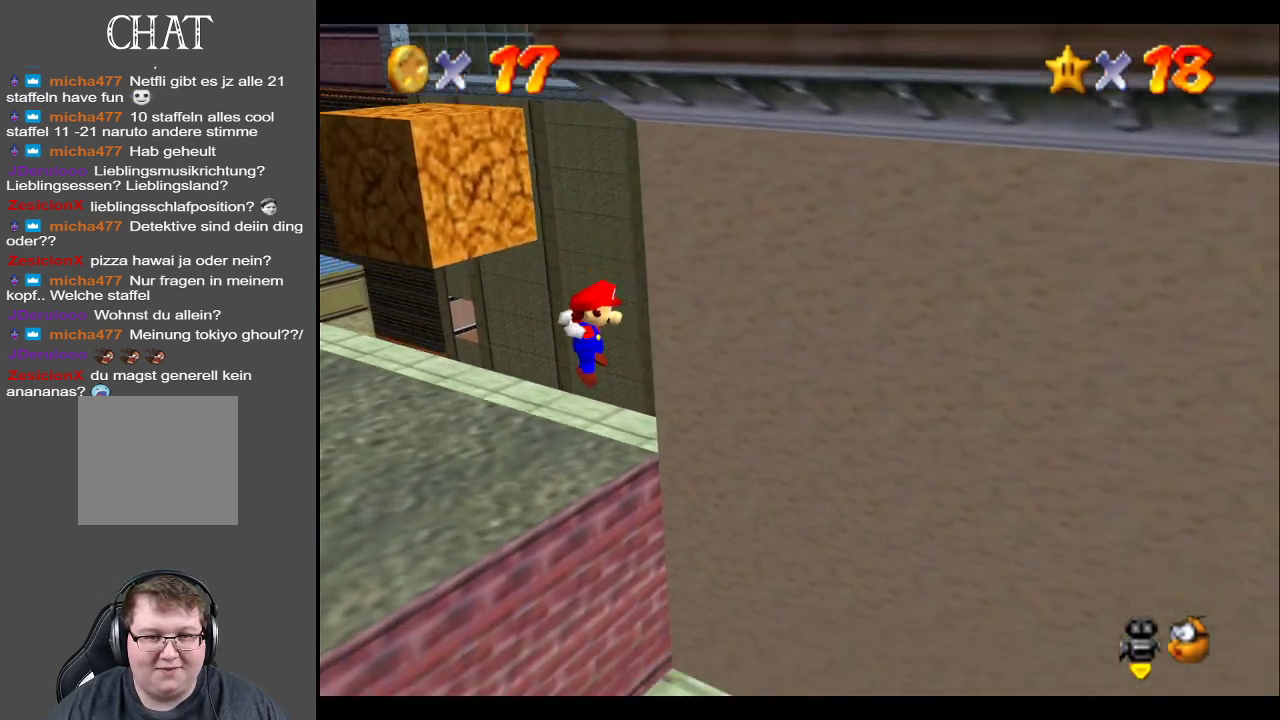
{"buttons": [], "left_stick": "up-left", "right_stick": "center", "events": [[83, "left_stick", "up-left"]]}
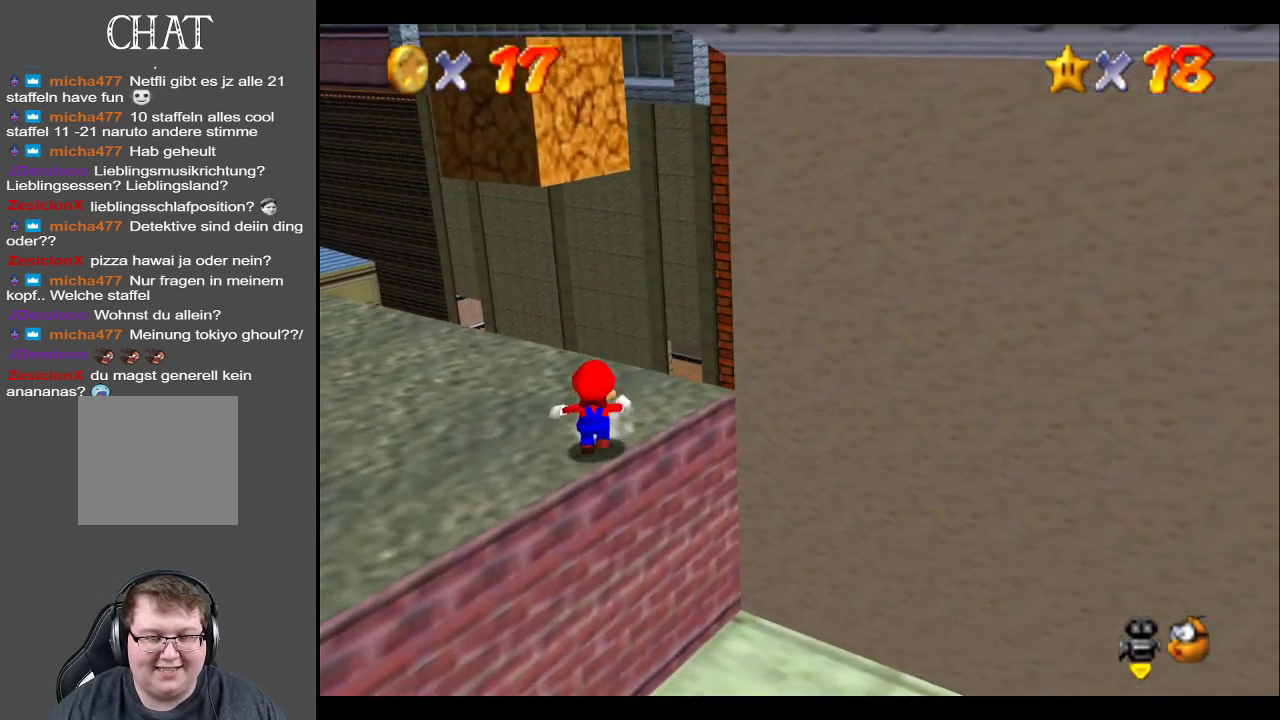
{"buttons": [], "left_stick": "left", "right_stick": "center", "events": [[500, "left_stick", "left"]]}
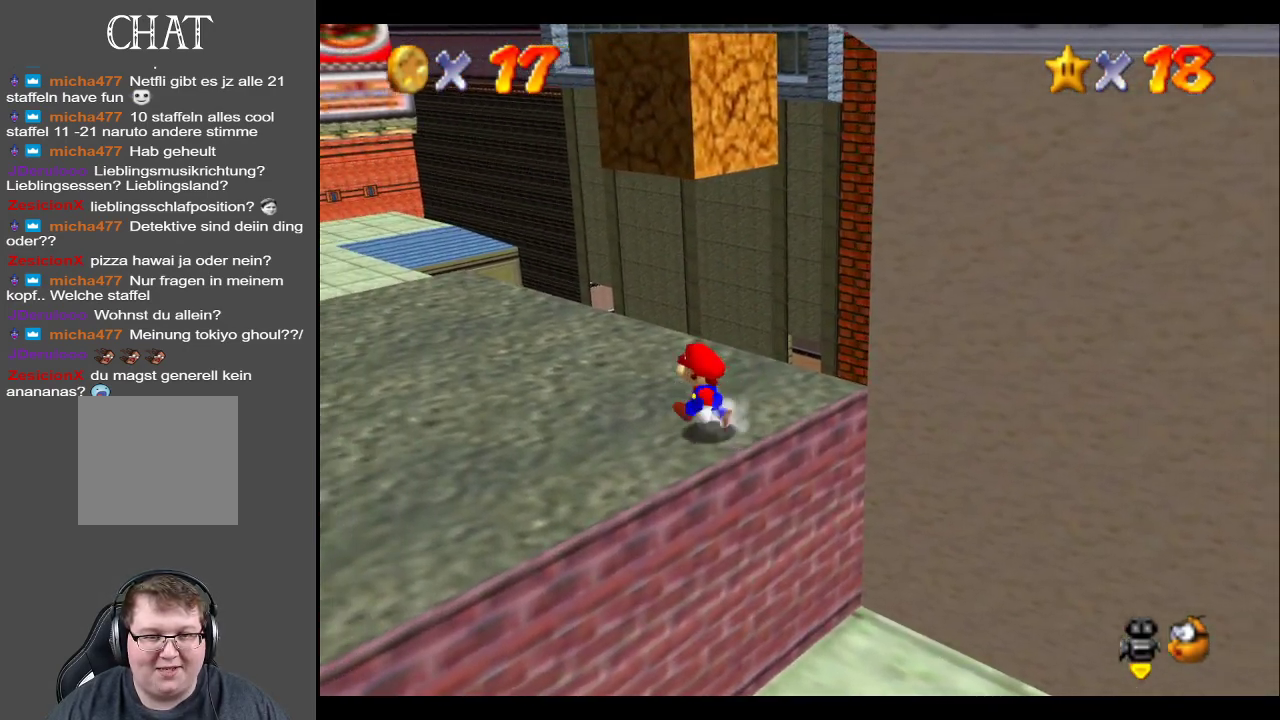
{"buttons": [], "left_stick": "down-left", "right_stick": "center", "events": [[133, "left_stick", "down-left"]]}
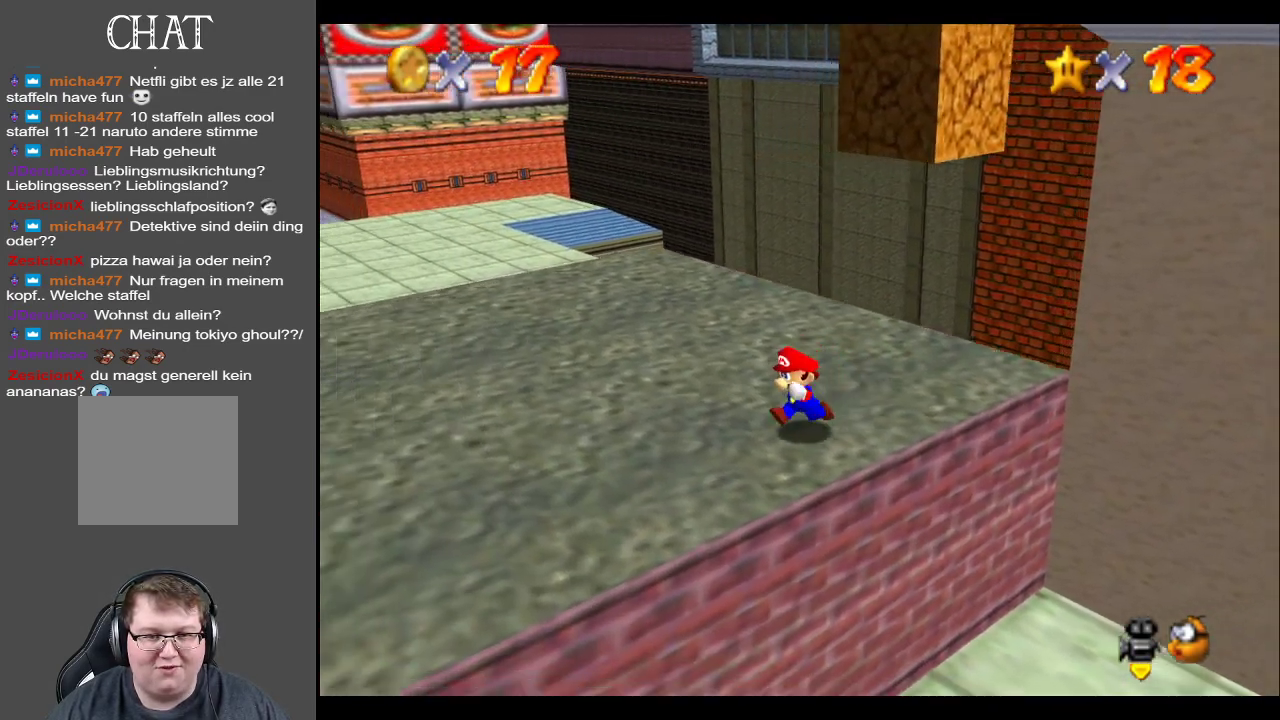
{"buttons": ["A"], "left_stick": "up-right", "right_stick": "center", "events": [[183, "left_stick", "up-right"], [300, "A", "down"]]}
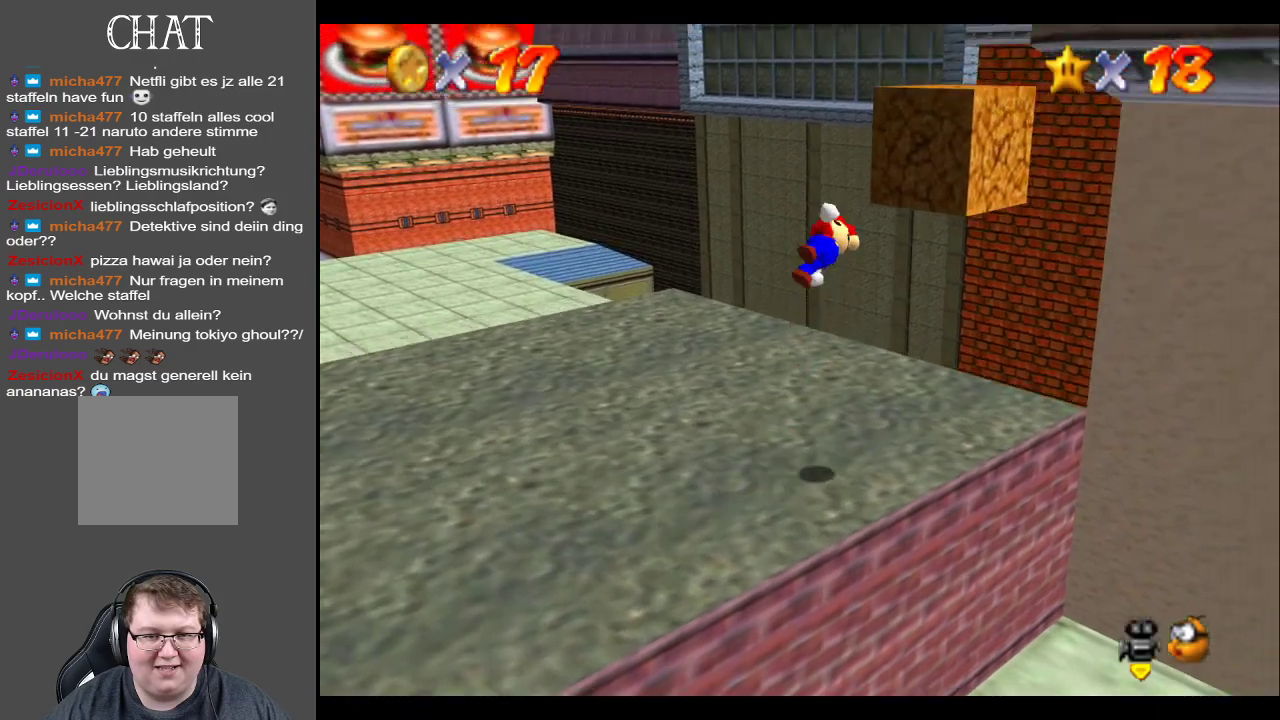
{"buttons": [], "left_stick": "up-right", "right_stick": "center", "events": [[333, "A", "up"]]}
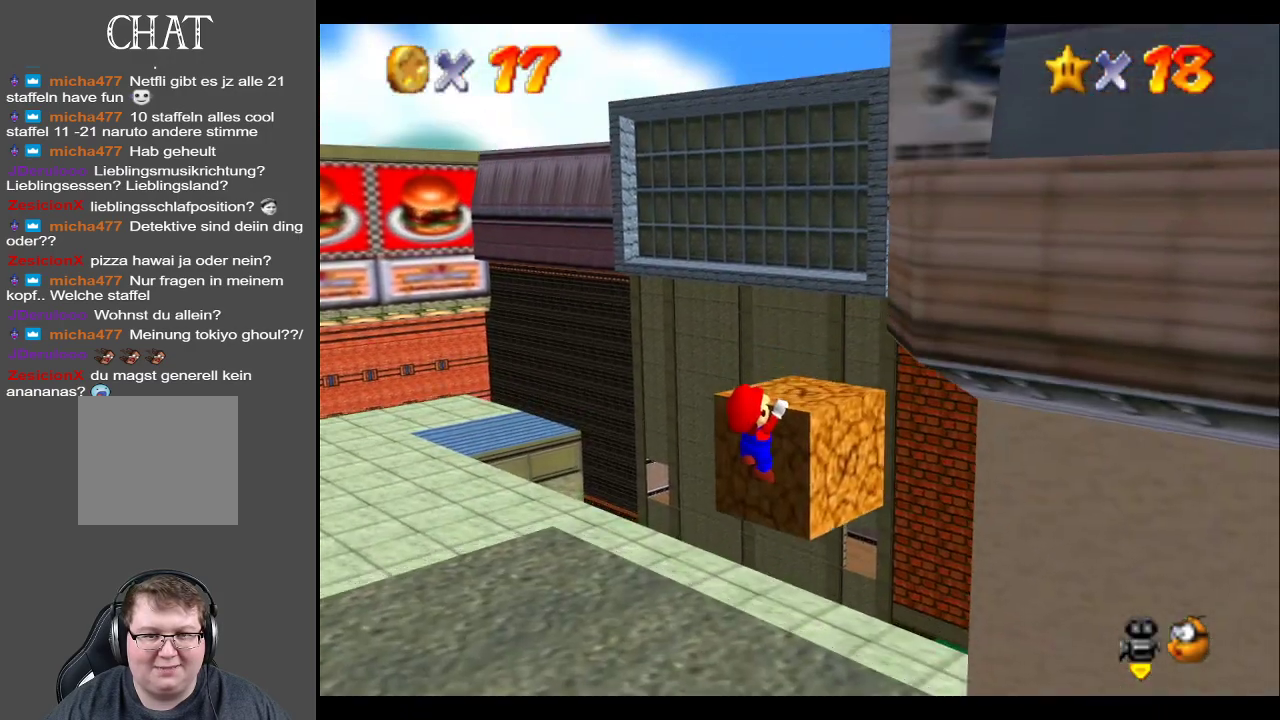
{"buttons": ["Y"], "left_stick": "center", "right_stick": "center", "events": [[50, "A", "down"], [50, "left_stick", "center"], [233, "A", "up"], [400, "Y", "down"]]}